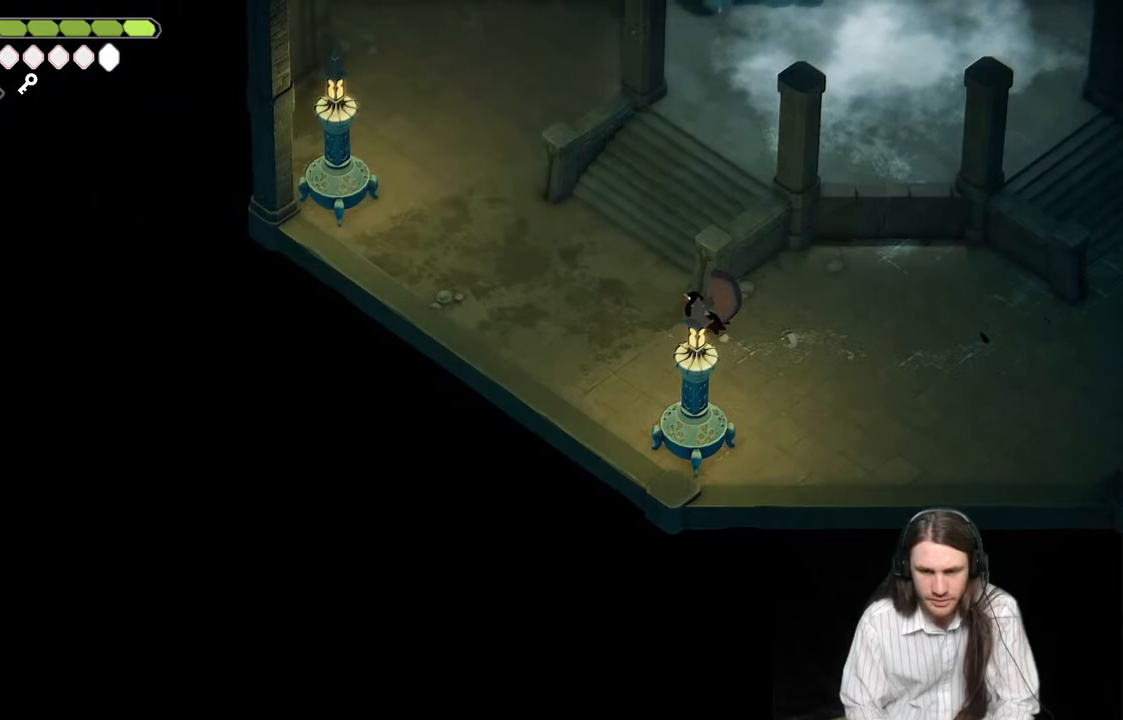
Gameplay with a controller (Xbox layout); each line is a JSON object with the inputs held at the frame after it. "events" lists button and stick changes between this image and that frame as [ms after this image, input, new state], when the widget could be followed in between.
{"buttons": [], "left_stick": "up-left", "right_stick": "up-left", "events": [[17, "B", "down"], [17, "right_stick", "up-left"], [200, "B", "up"]]}
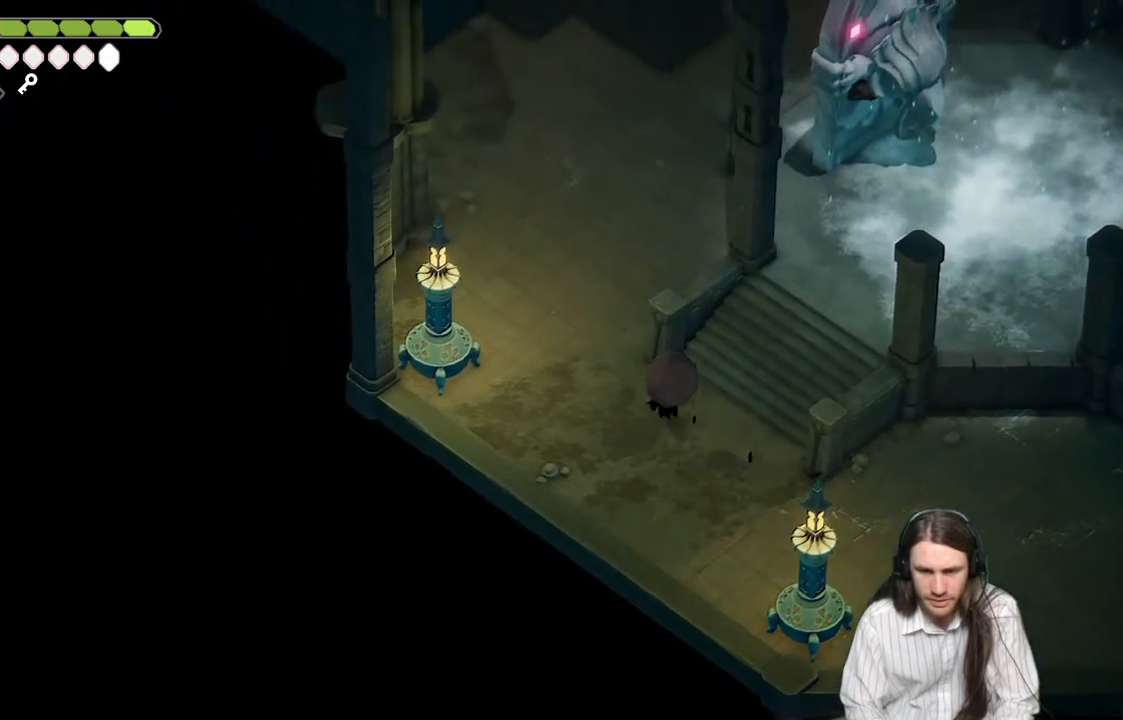
{"buttons": [], "left_stick": "up", "right_stick": "up-left", "events": [[383, "left_stick", "up"]]}
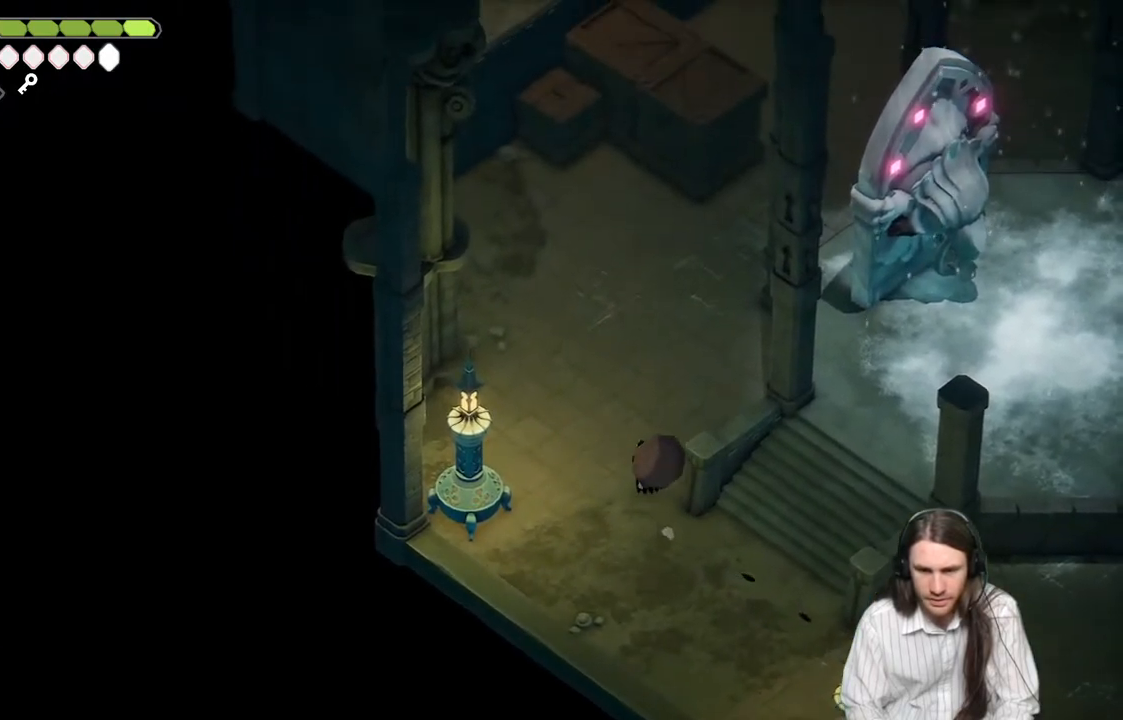
{"buttons": [], "left_stick": "up", "right_stick": "up", "events": [[67, "B", "down"], [183, "right_stick", "up"], [233, "B", "up"]]}
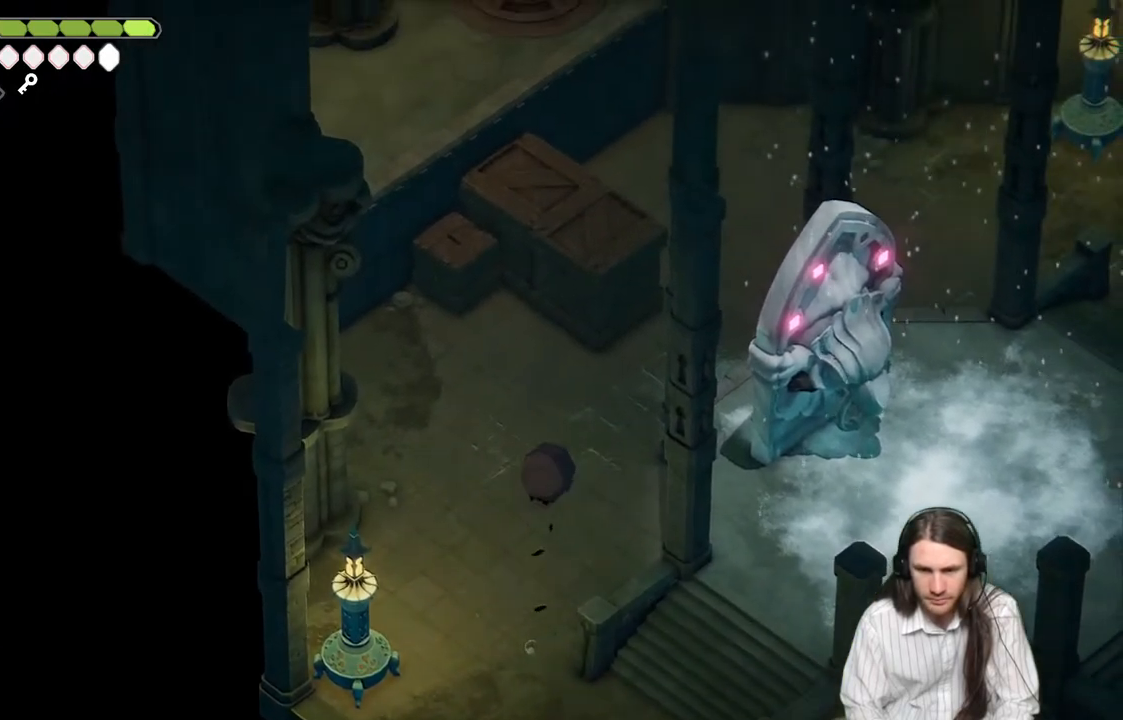
{"buttons": [], "left_stick": "up", "right_stick": "up", "events": []}
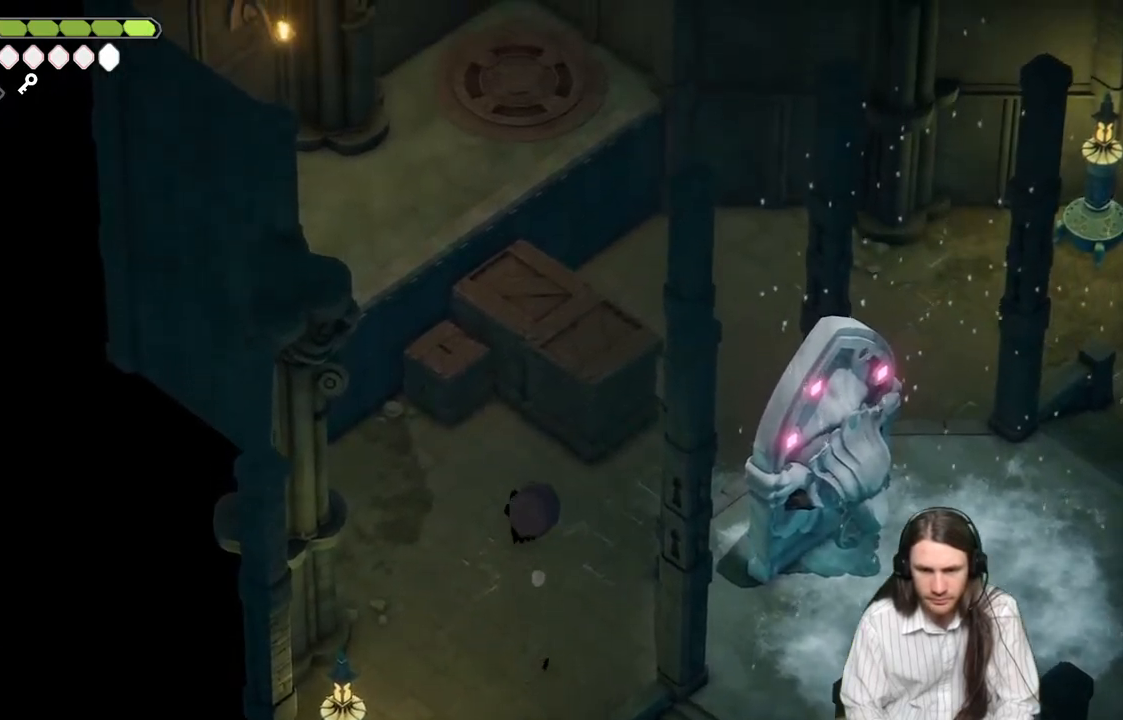
{"buttons": [], "left_stick": "up", "right_stick": "center", "events": [[117, "right_stick", "center"], [383, "L1", "down"], [500, "L1", "up"]]}
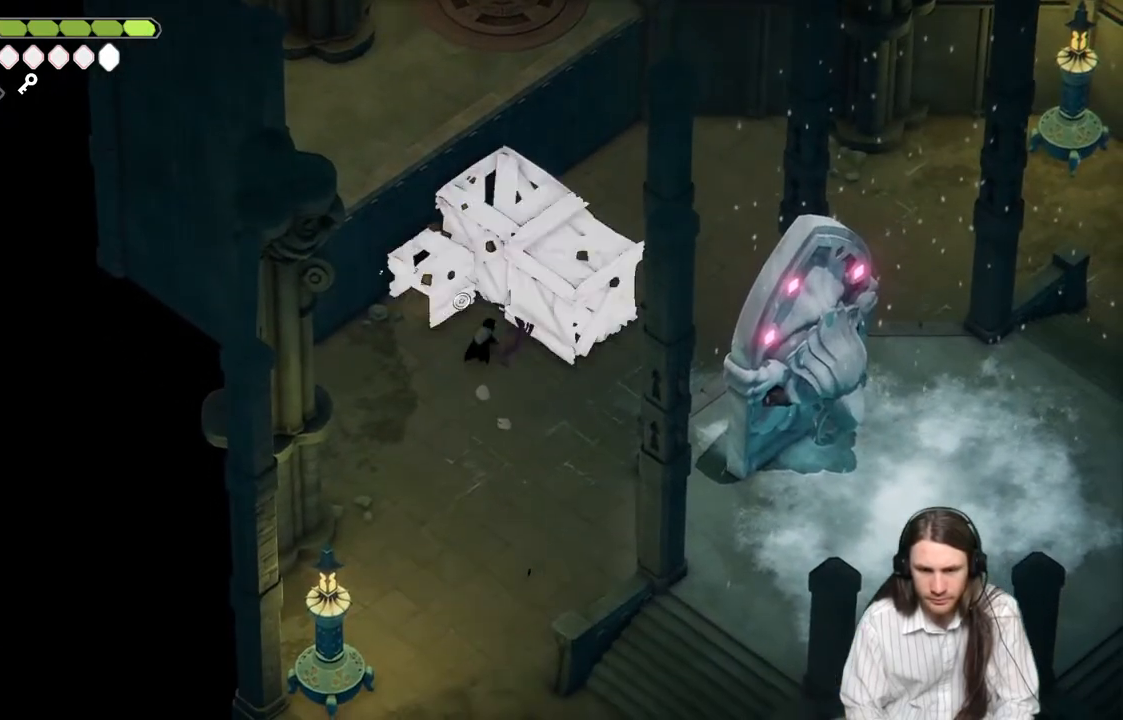
{"buttons": [], "left_stick": "center", "right_stick": "center", "events": [[100, "L1", "down"], [250, "L1", "up"], [300, "left_stick", "center"]]}
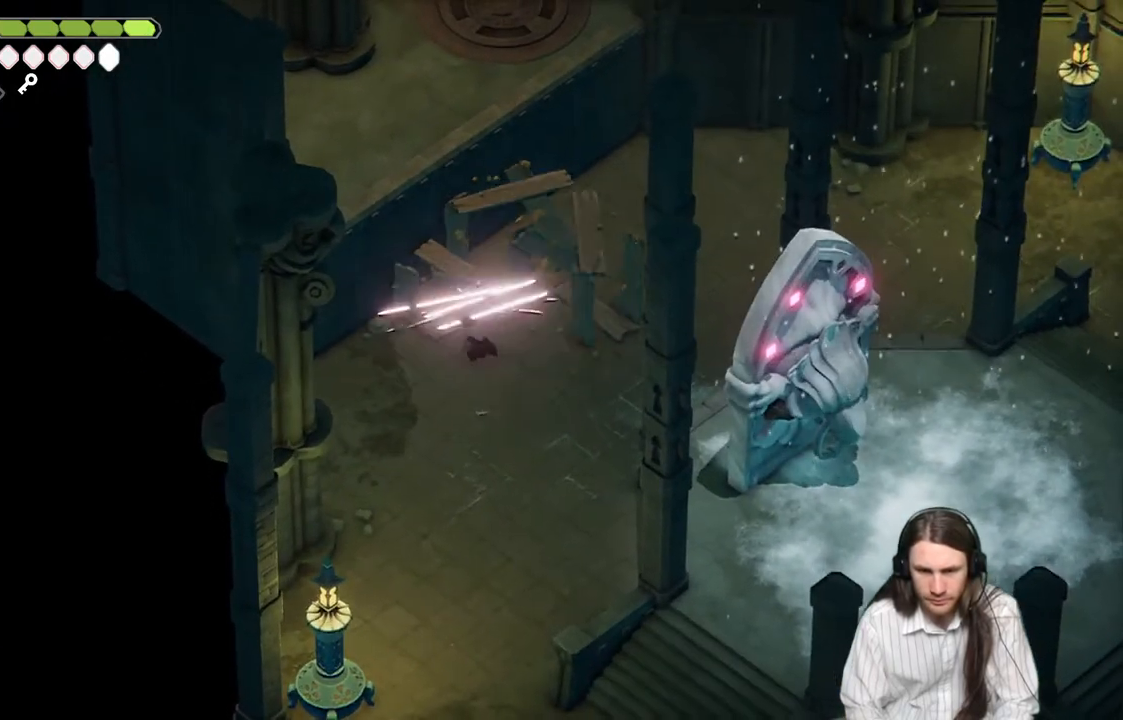
{"buttons": [], "left_stick": "up-right", "right_stick": "center", "events": [[283, "left_stick", "up-right"]]}
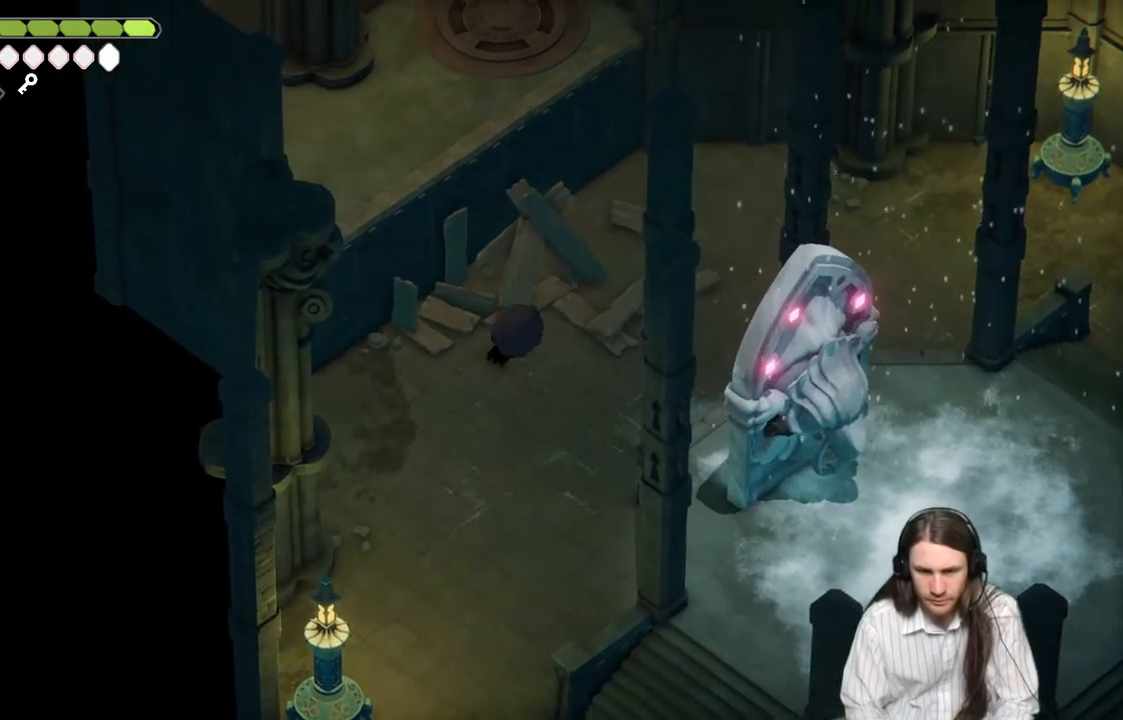
{"buttons": [], "left_stick": "up-right", "right_stick": "center", "events": [[117, "B", "down"], [267, "B", "up"]]}
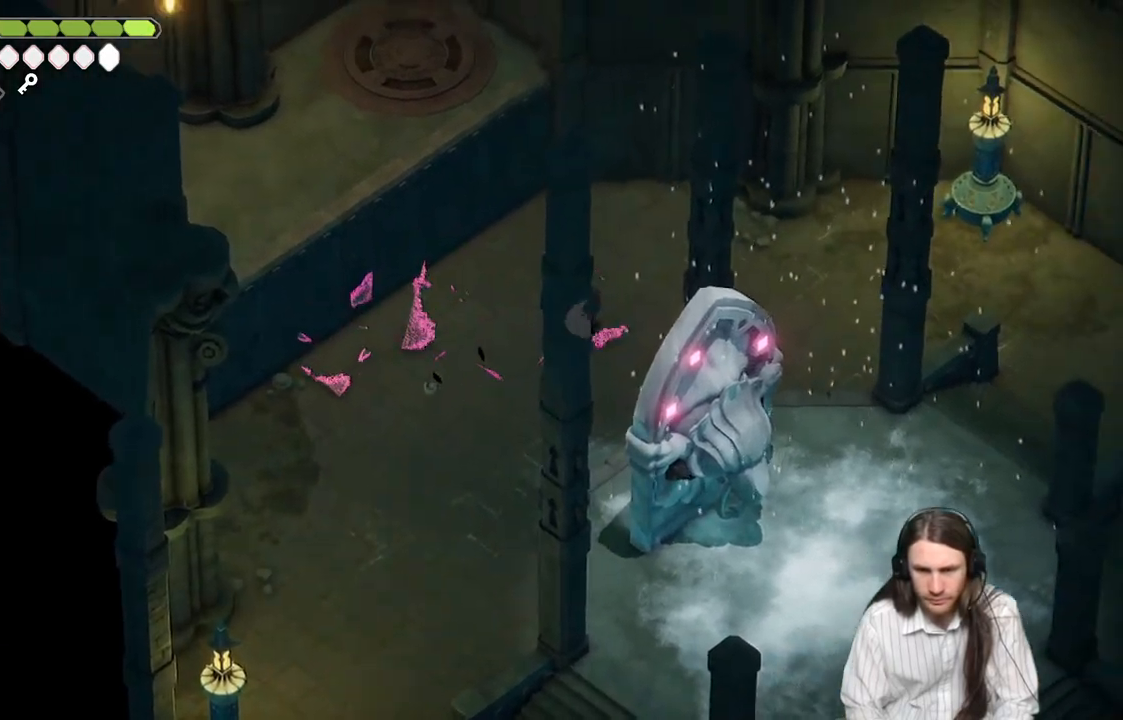
{"buttons": [], "left_stick": "up-right", "right_stick": "right", "events": [[133, "right_stick", "right"]]}
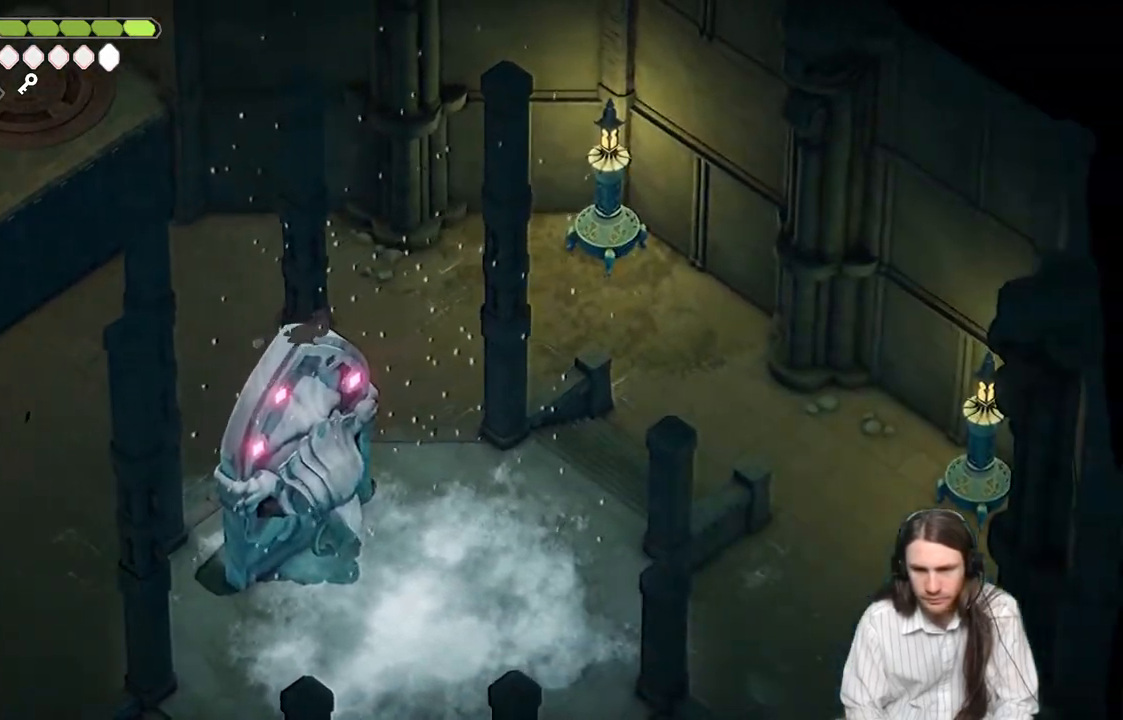
{"buttons": [], "left_stick": "right", "right_stick": "right", "events": [[33, "B", "down"], [33, "left_stick", "right"], [183, "B", "up"]]}
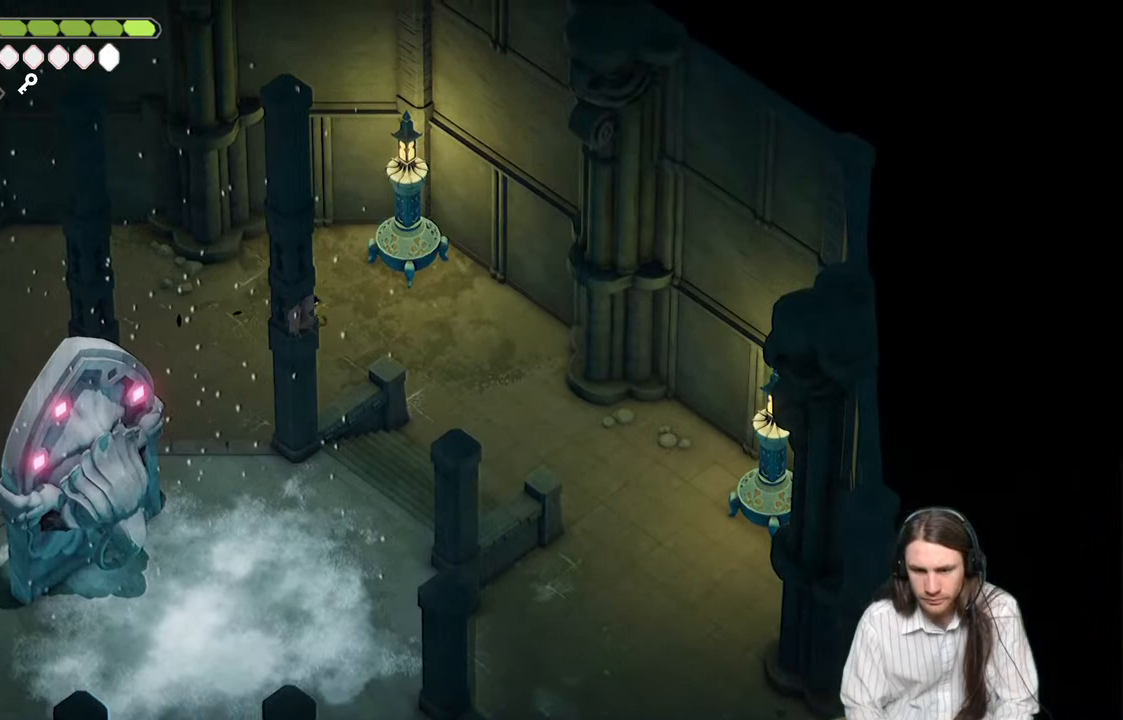
{"buttons": [], "left_stick": "down-right", "right_stick": "down-right", "events": [[150, "left_stick", "down-right"], [250, "right_stick", "down-right"]]}
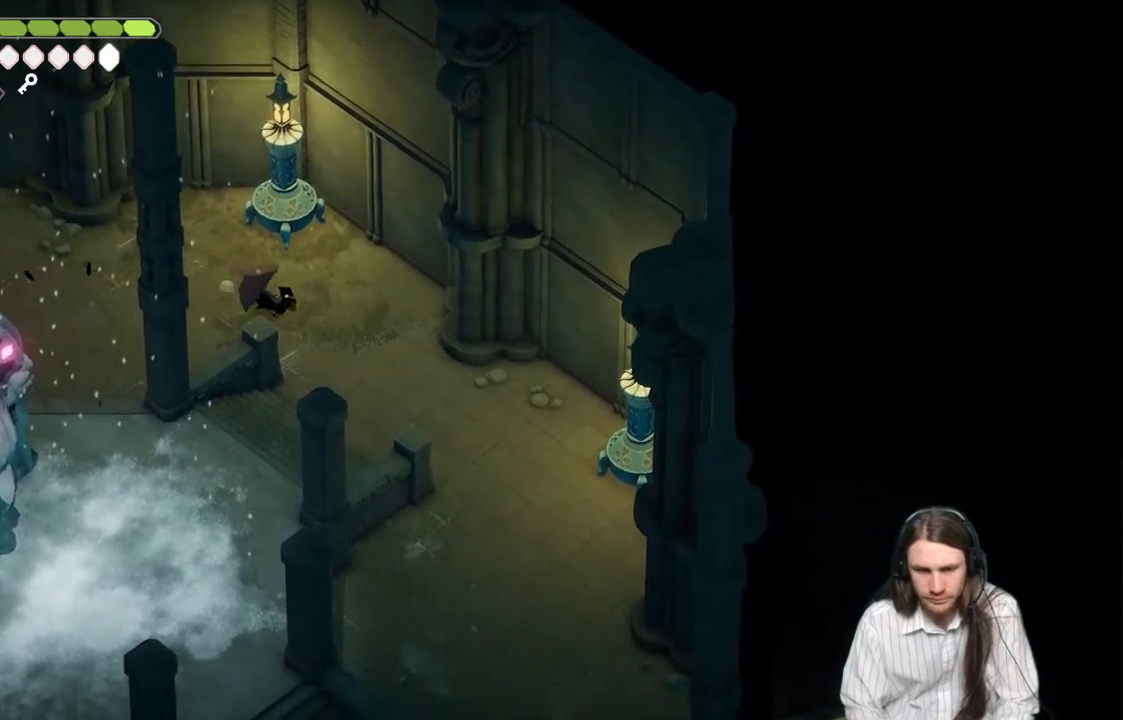
{"buttons": [], "left_stick": "down-right", "right_stick": "down-right", "events": [[100, "B", "down"], [283, "B", "up"]]}
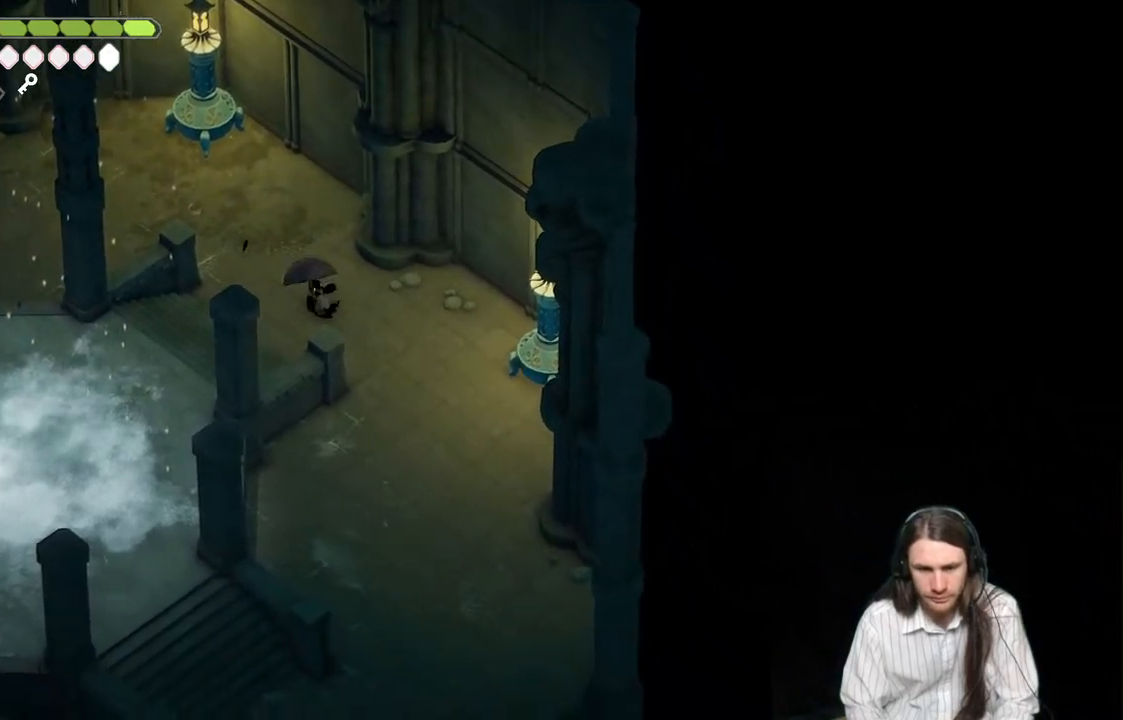
{"buttons": [], "left_stick": "down", "right_stick": "down-right", "events": [[283, "left_stick", "down"]]}
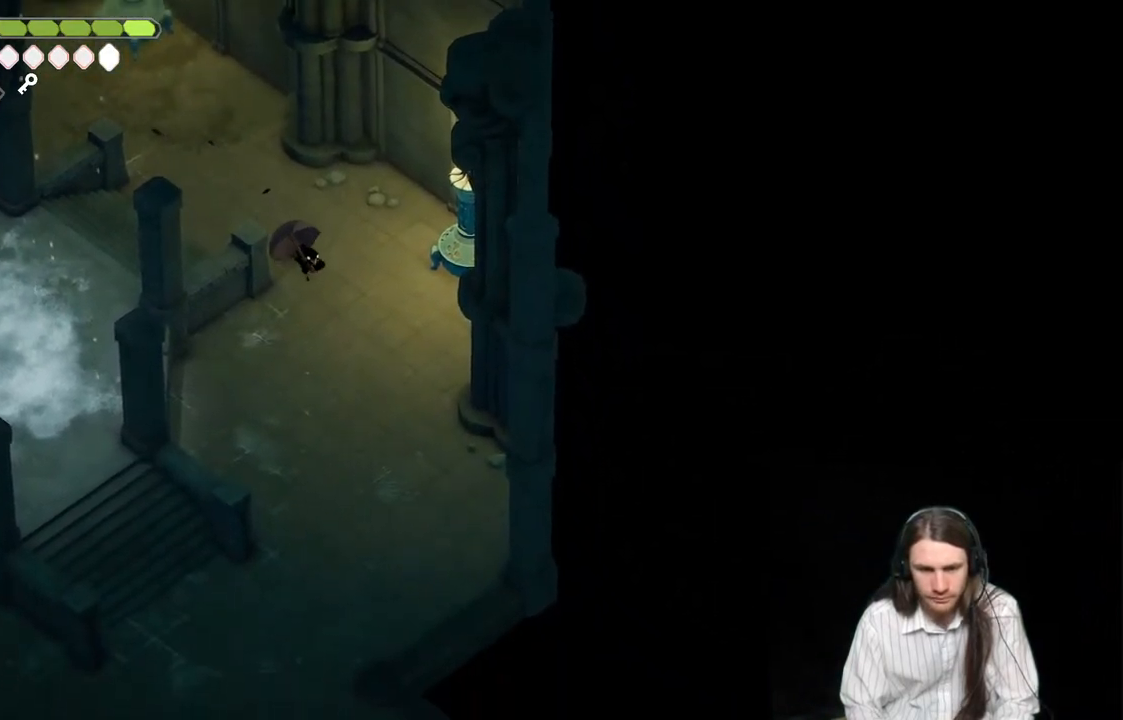
{"buttons": [], "left_stick": "down", "right_stick": "center", "events": [[17, "B", "down"], [183, "B", "up"], [433, "right_stick", "center"]]}
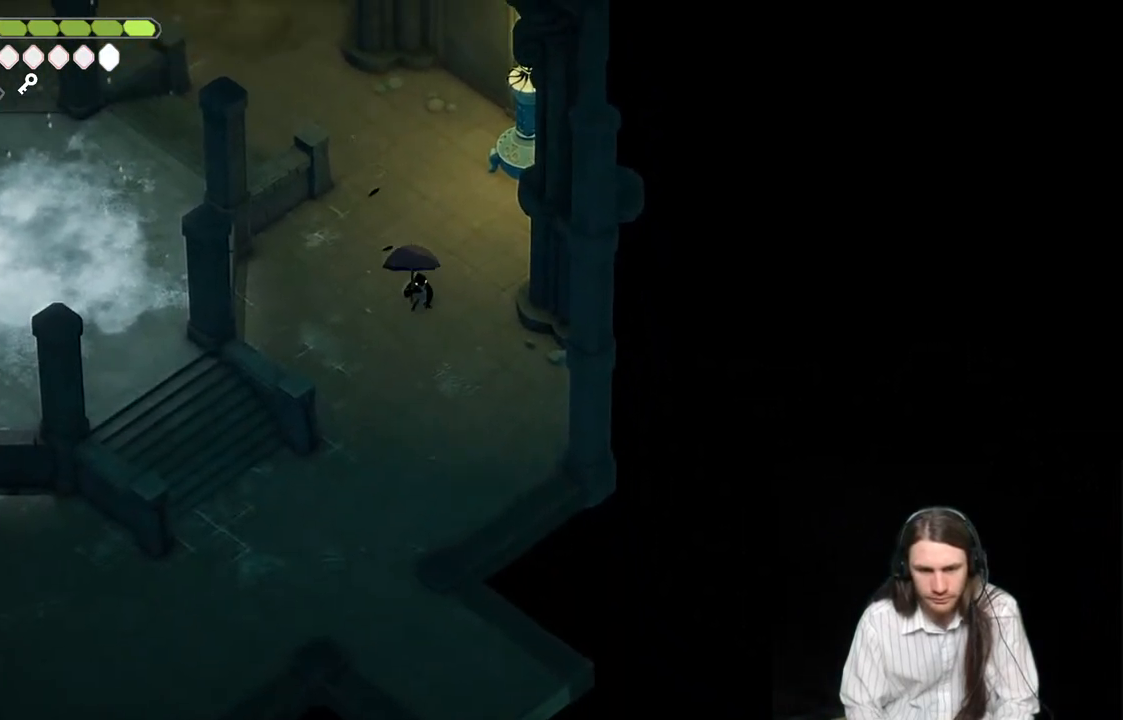
{"buttons": [], "left_stick": "down", "right_stick": "down", "events": [[183, "right_stick", "down"], [333, "B", "down"], [483, "B", "up"]]}
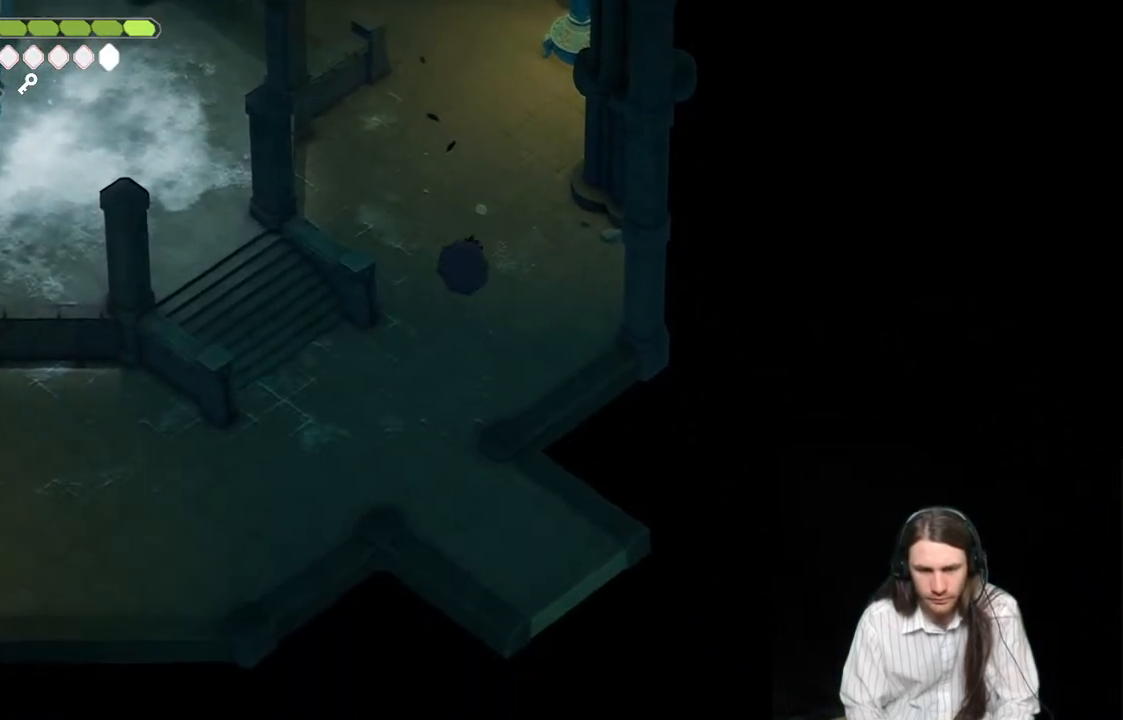
{"buttons": [], "left_stick": "down", "right_stick": "down", "events": []}
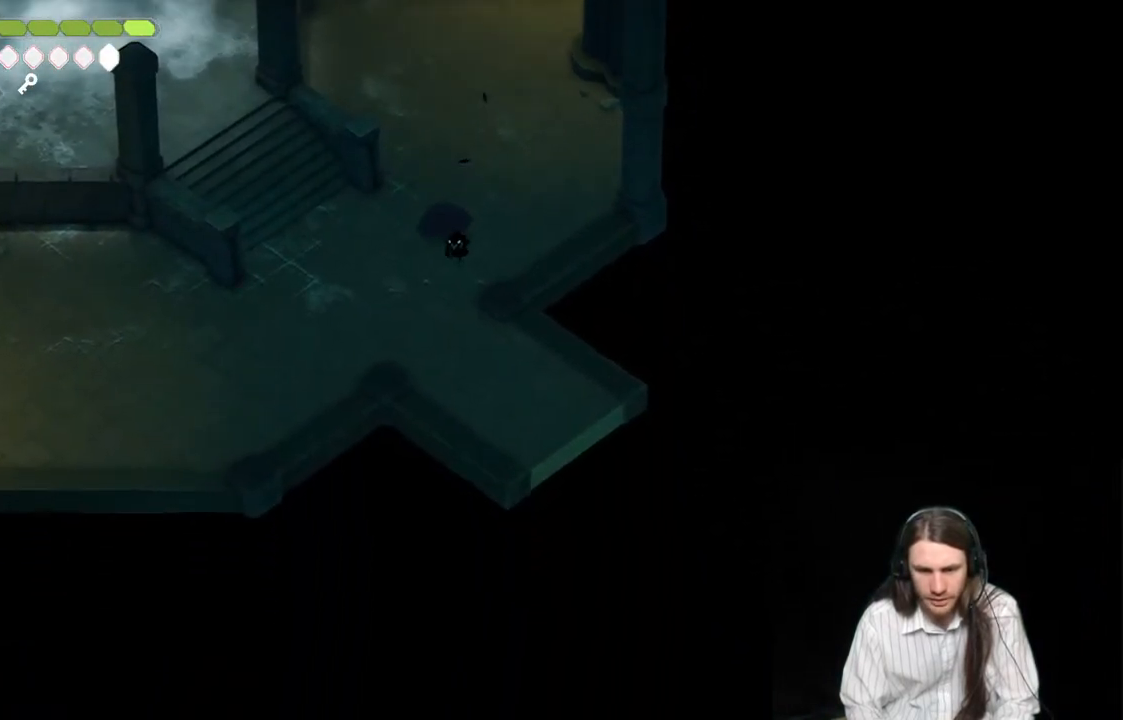
{"buttons": ["B"], "left_stick": "down", "right_stick": "down-right", "events": [[150, "right_stick", "down-right"], [383, "B", "down"]]}
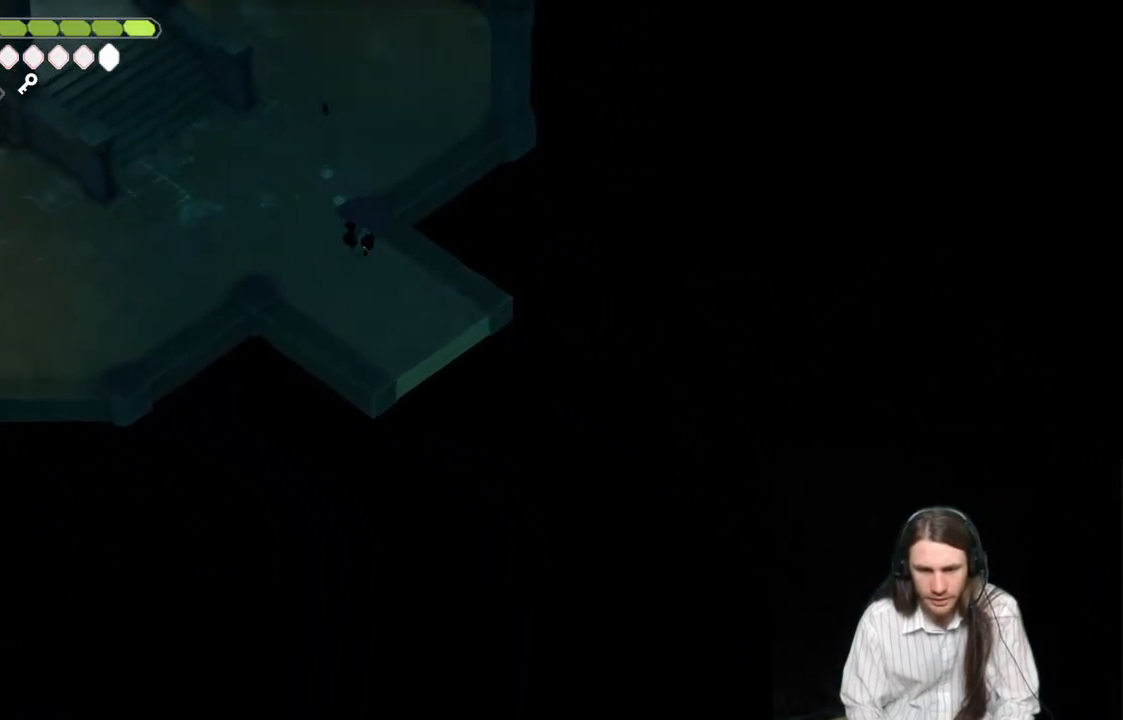
{"buttons": [], "left_stick": "center", "right_stick": "center", "events": [[67, "B", "up"], [417, "left_stick", "center"], [483, "right_stick", "center"]]}
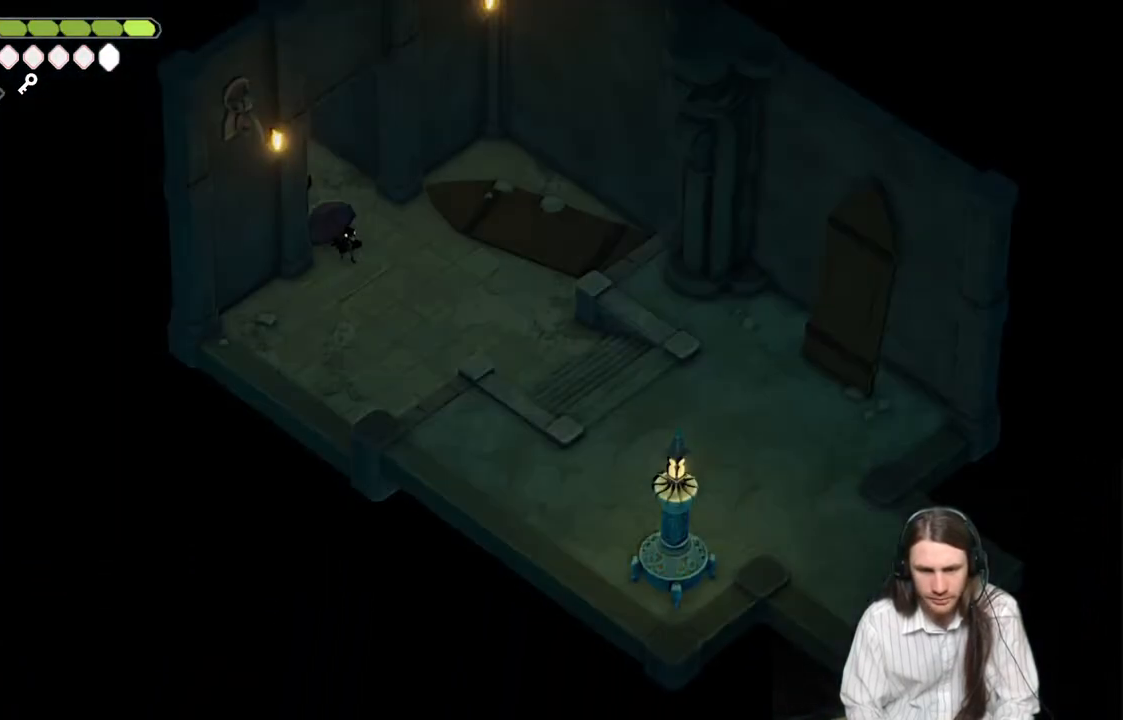
{"buttons": [], "left_stick": "down-right", "right_stick": "center", "events": [[467, "left_stick", "down-right"]]}
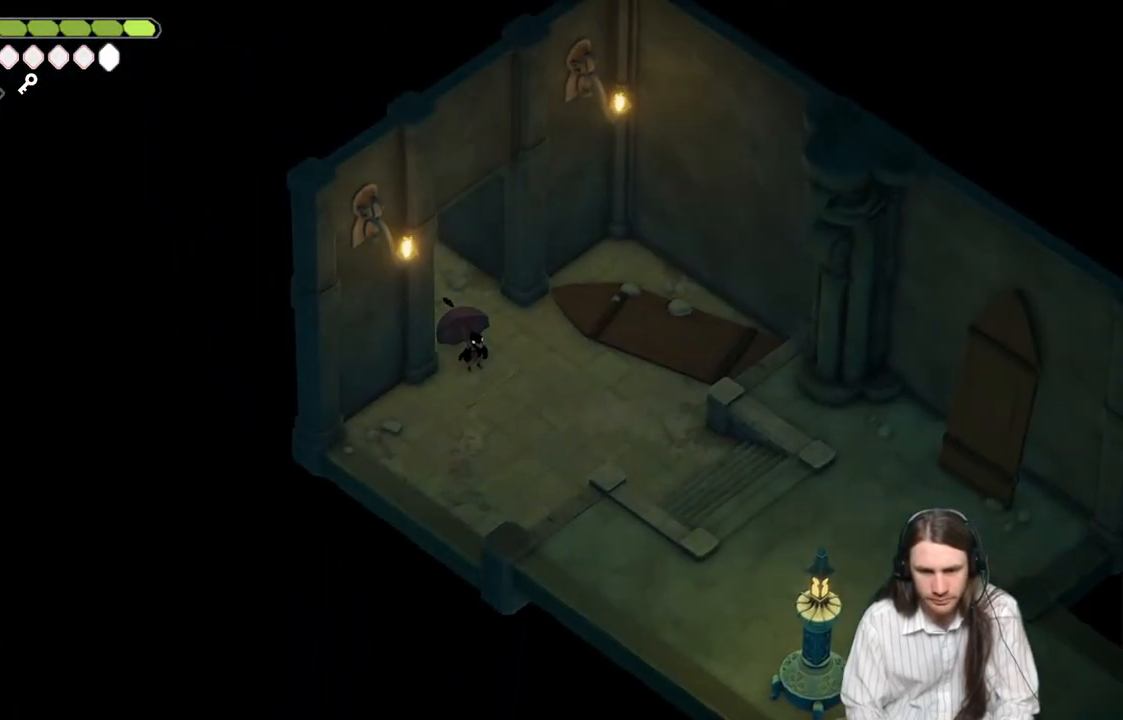
{"buttons": [], "left_stick": "down-right", "right_stick": "center", "events": []}
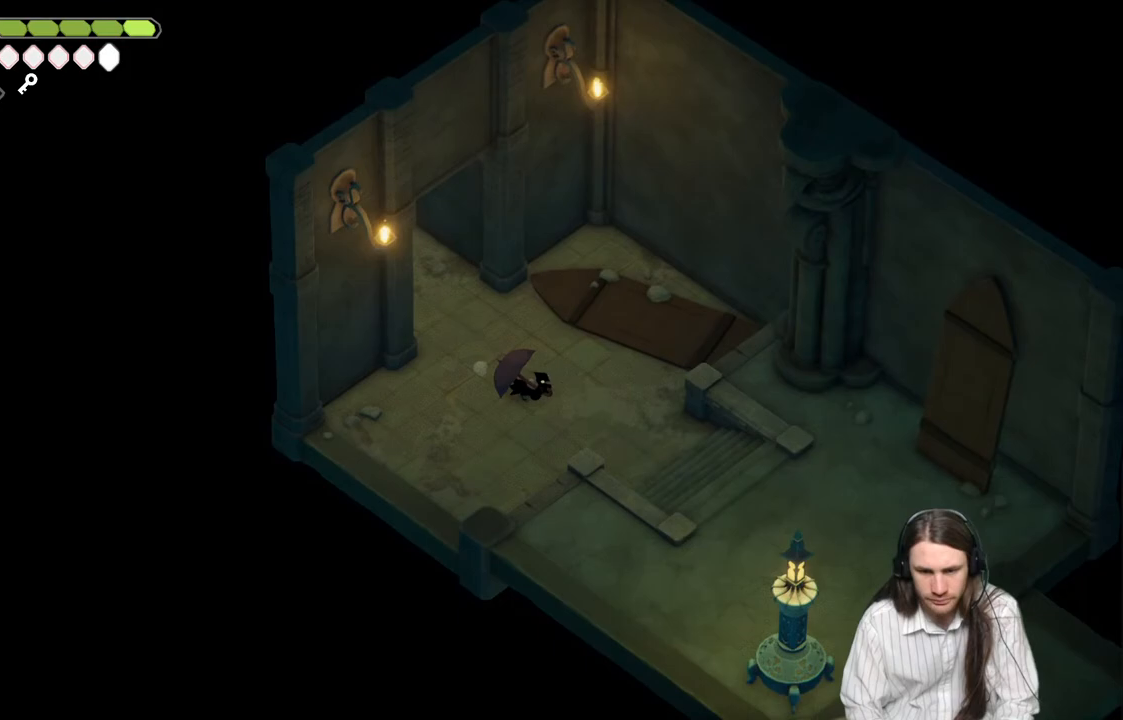
{"buttons": ["B"], "left_stick": "down-right", "right_stick": "center", "events": [[400, "B", "down"]]}
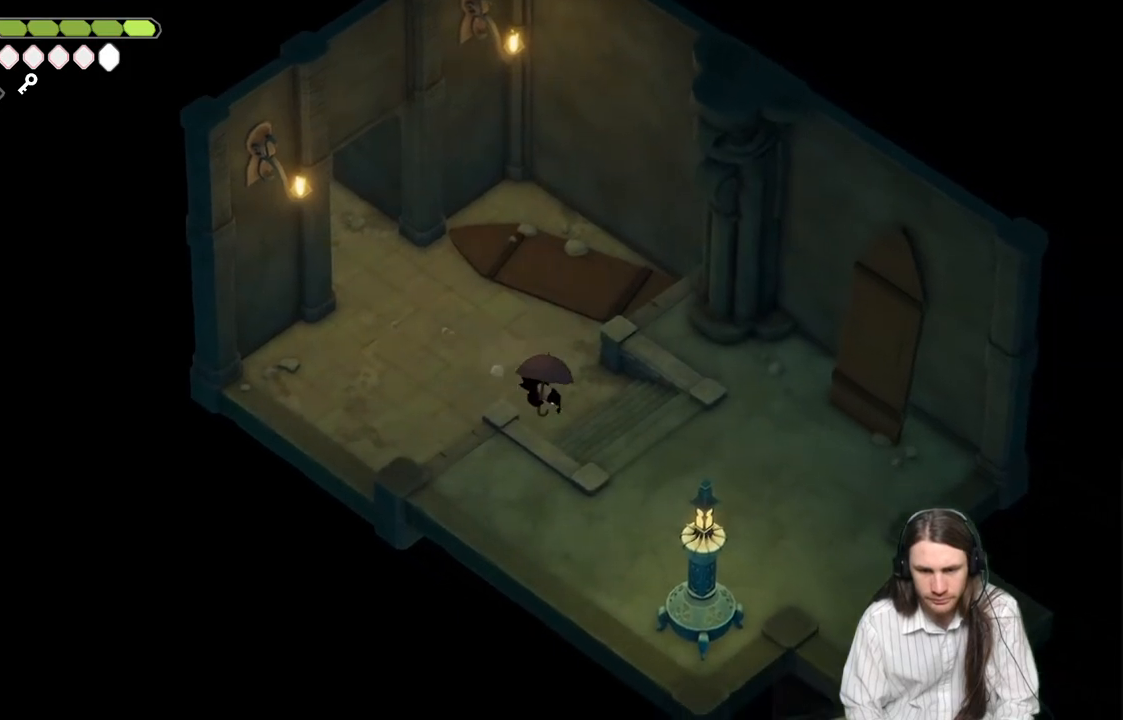
{"buttons": [], "left_stick": "down-right", "right_stick": "center", "events": [[67, "B", "up"]]}
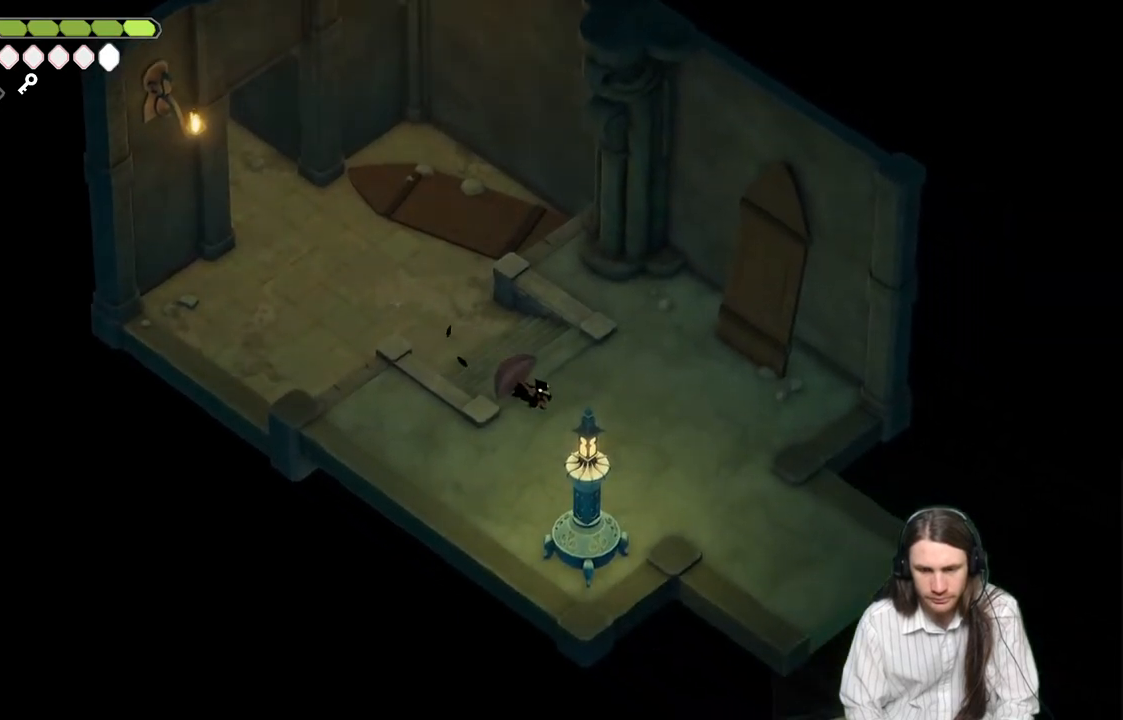
{"buttons": ["B"], "left_stick": "down-right", "right_stick": "center", "events": [[333, "B", "down"]]}
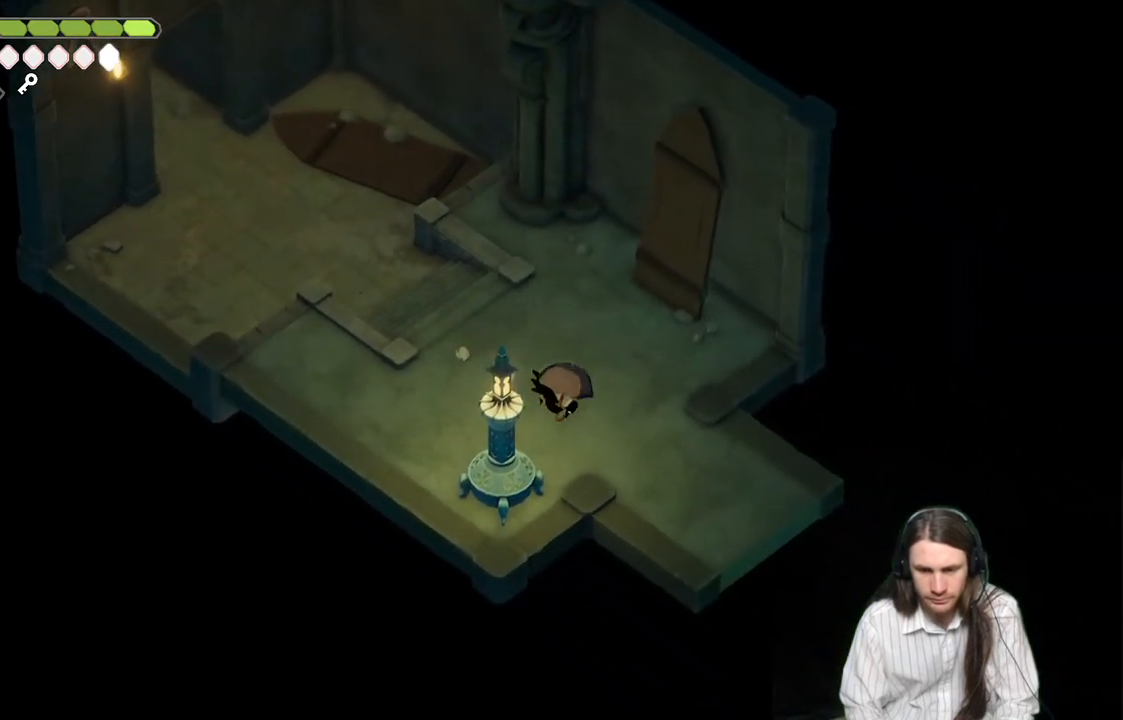
{"buttons": [], "left_stick": "down-right", "right_stick": "center", "events": [[17, "B", "up"]]}
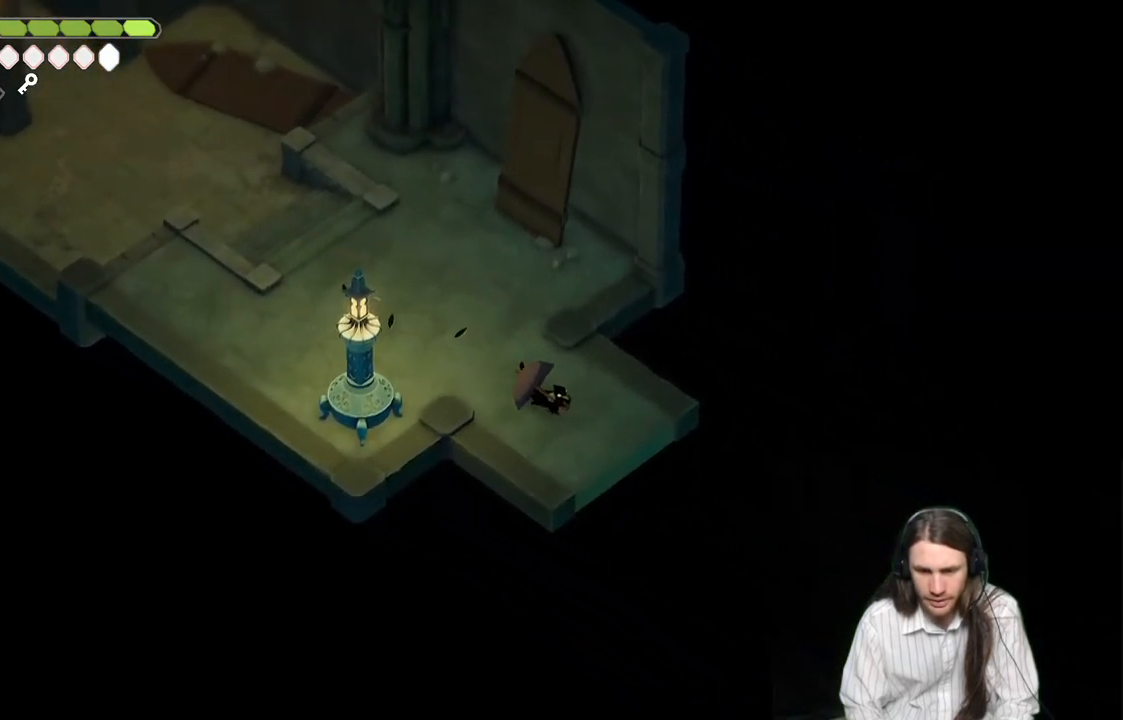
{"buttons": [], "left_stick": "down-right", "right_stick": "center", "events": []}
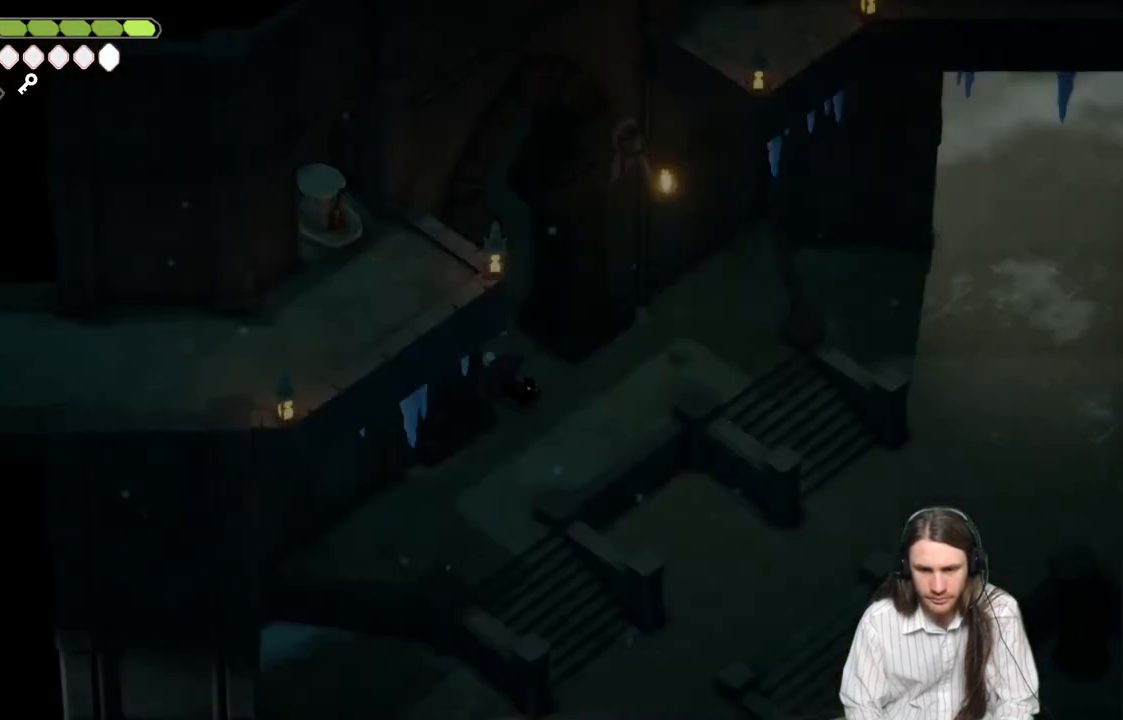
{"buttons": [], "left_stick": "down-right", "right_stick": "center", "events": [[50, "left_stick", "center"], [400, "left_stick", "down-right"]]}
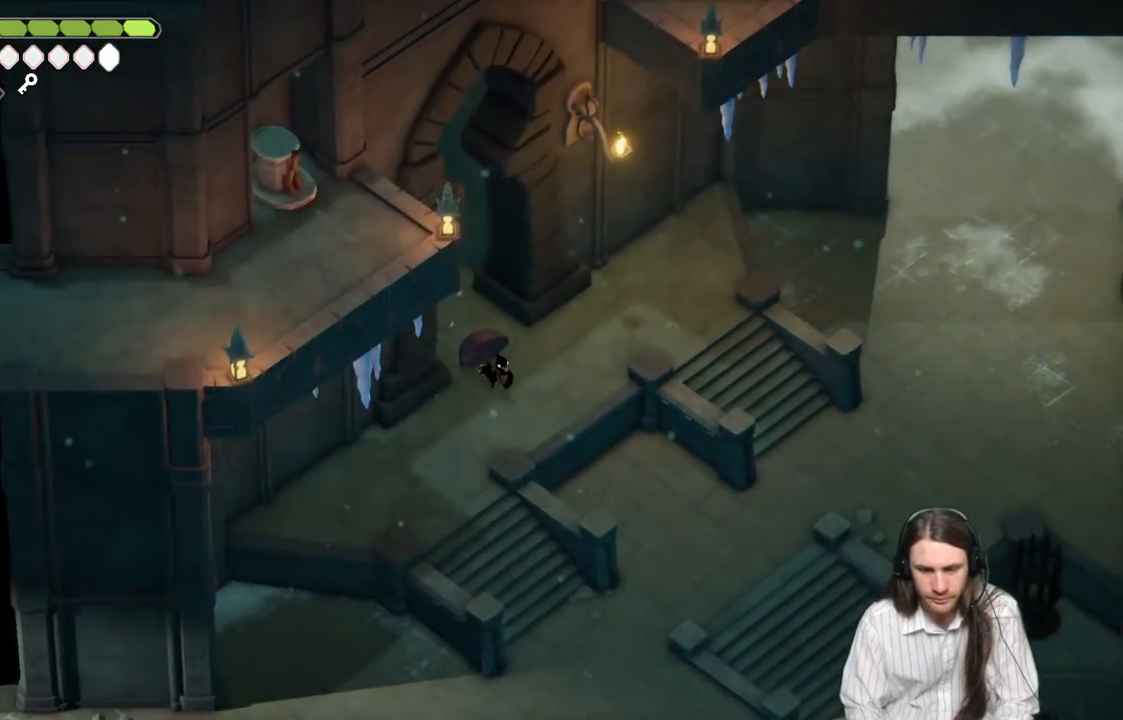
{"buttons": [], "left_stick": "down-left", "right_stick": "center", "events": [[217, "left_stick", "down-left"]]}
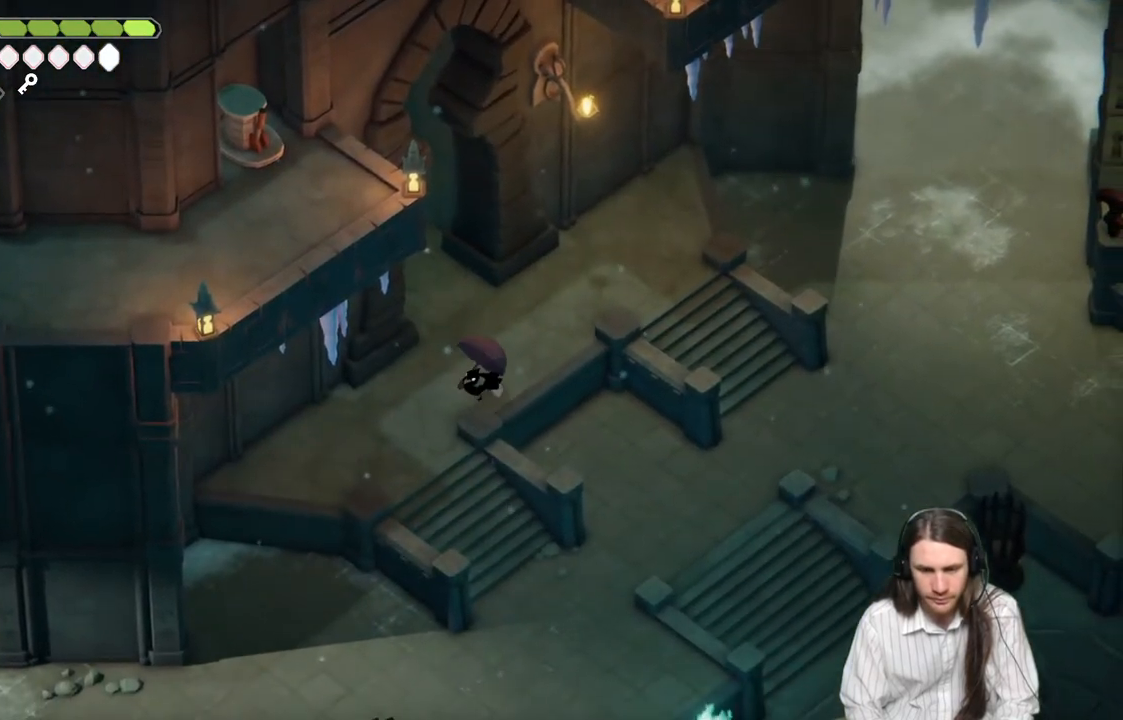
{"buttons": [], "left_stick": "down-left", "right_stick": "center", "events": [[117, "left_stick", "left"], [317, "left_stick", "down-left"]]}
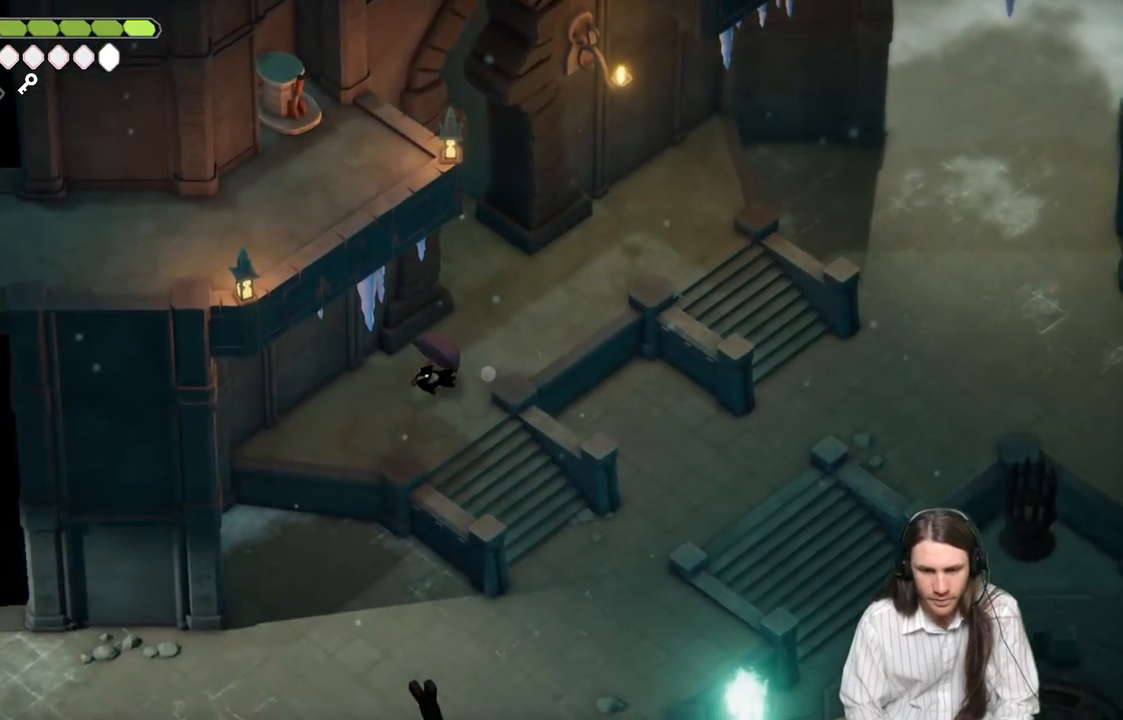
{"buttons": [], "left_stick": "down", "right_stick": "center", "events": [[283, "left_stick", "down"]]}